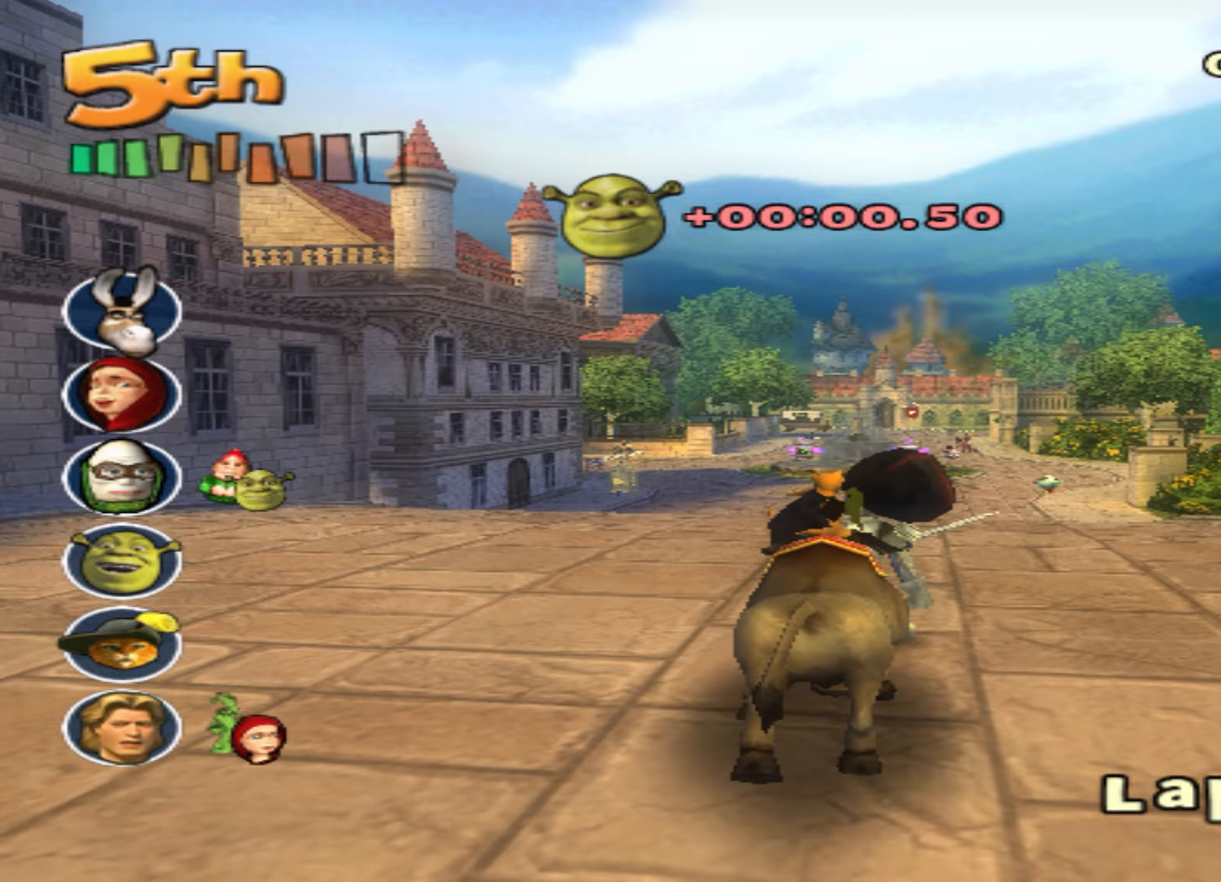
Gameplay with a controller (PlayStation layout); each line is a JSON object with the inputs held at the frame after it (dt_ms = milliseconds from this image to that frame). "events" lists button and stick changes between this image and that frame as [ms after this image, input, new state], when the widget could be followed in between. Not read: right_stick.
{"dt_ms": 133, "buttons": ["CROSS", "L2"], "left_stick": "center", "events": [[50, "L2", "down"], [117, "left_stick", "center"]]}
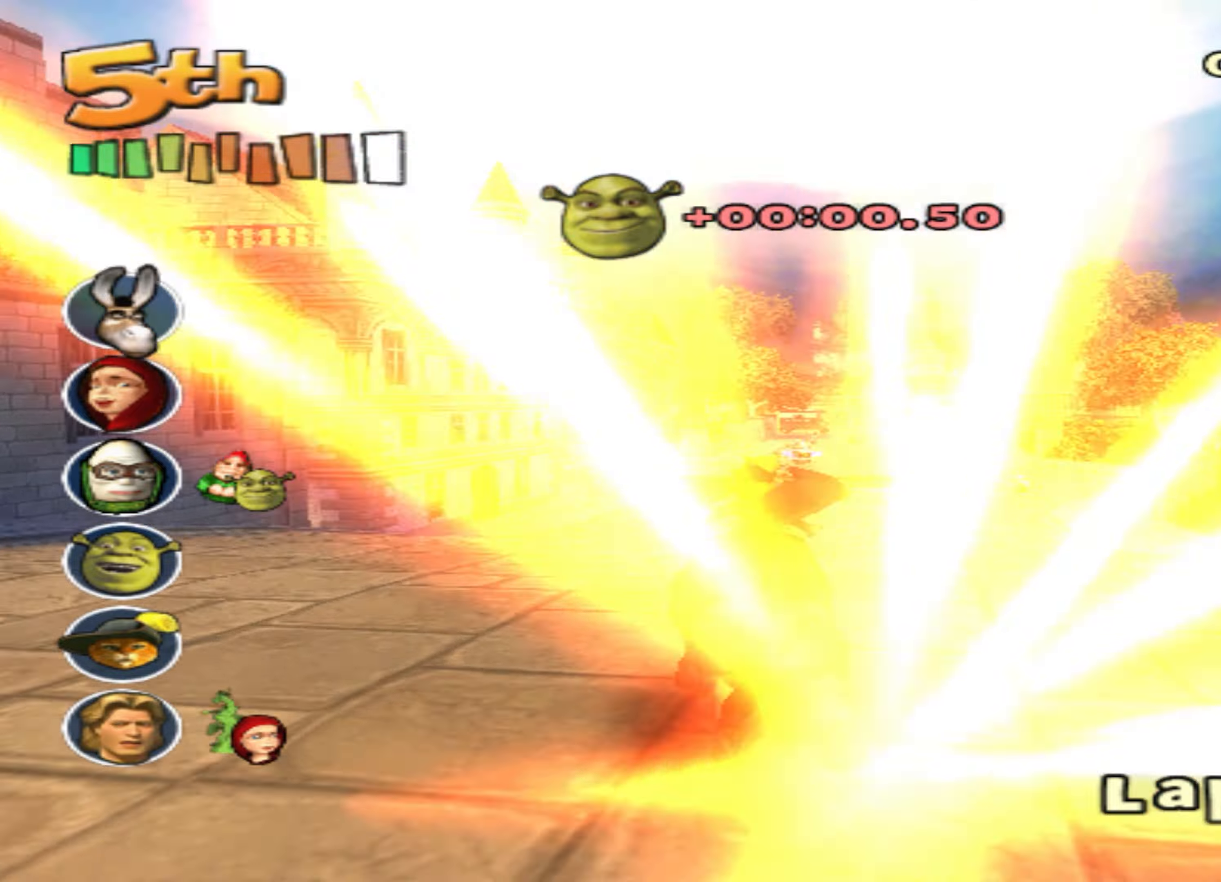
{"dt_ms": 500, "buttons": ["CROSS"], "left_stick": "center", "events": [[17, "L2", "up"], [350, "left_stick", "right"], [500, "left_stick", "center"]]}
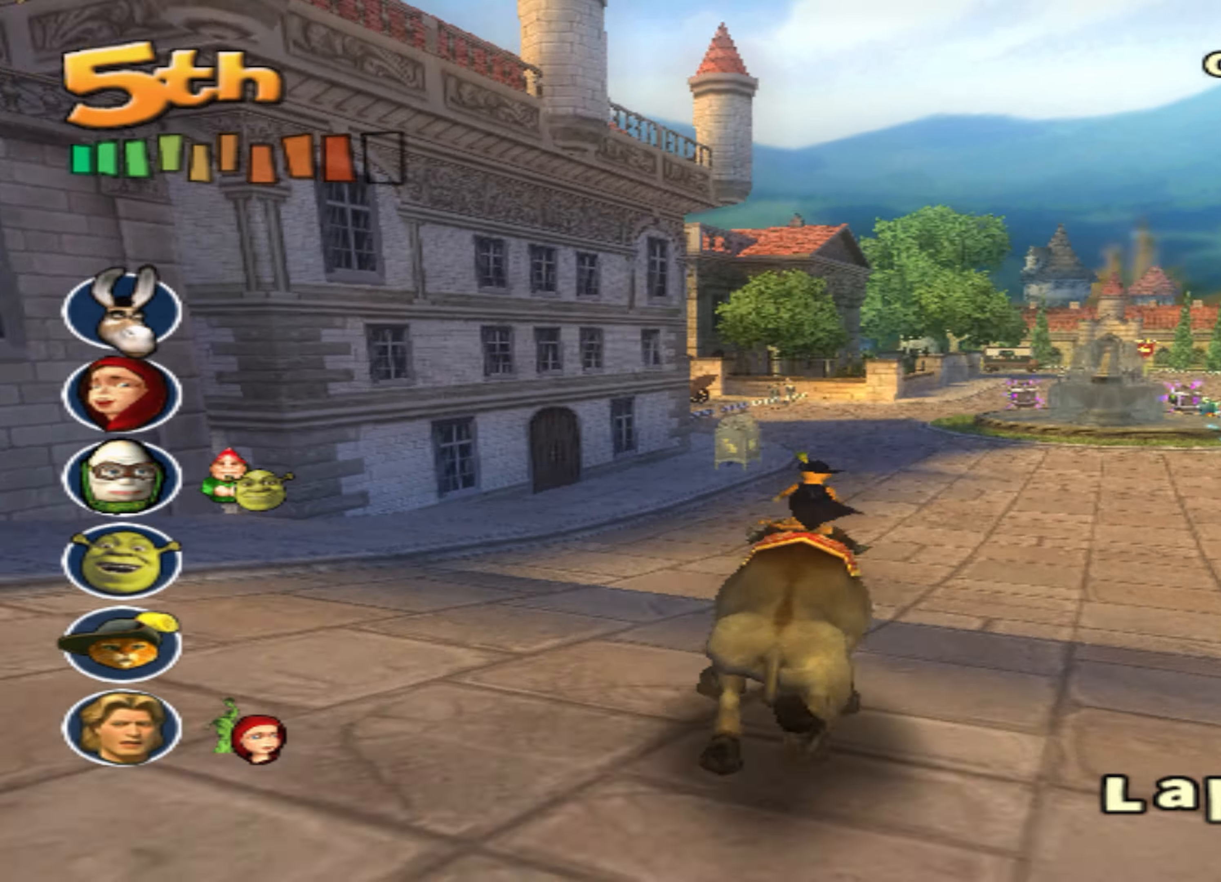
{"dt_ms": 500, "buttons": ["CROSS"], "left_stick": "center", "events": []}
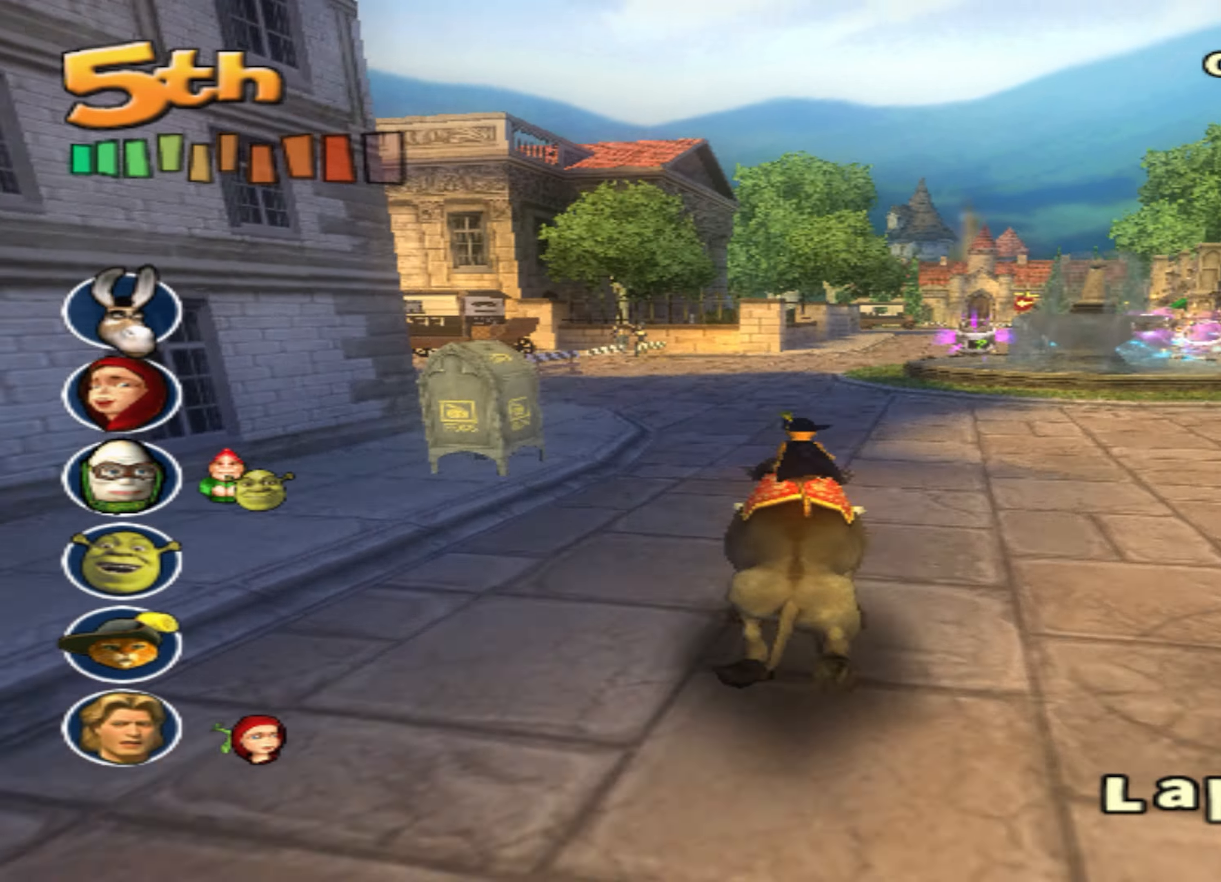
{"dt_ms": 500, "buttons": ["CROSS"], "left_stick": "center", "events": [[234, "left_stick", "right"], [417, "left_stick", "center"]]}
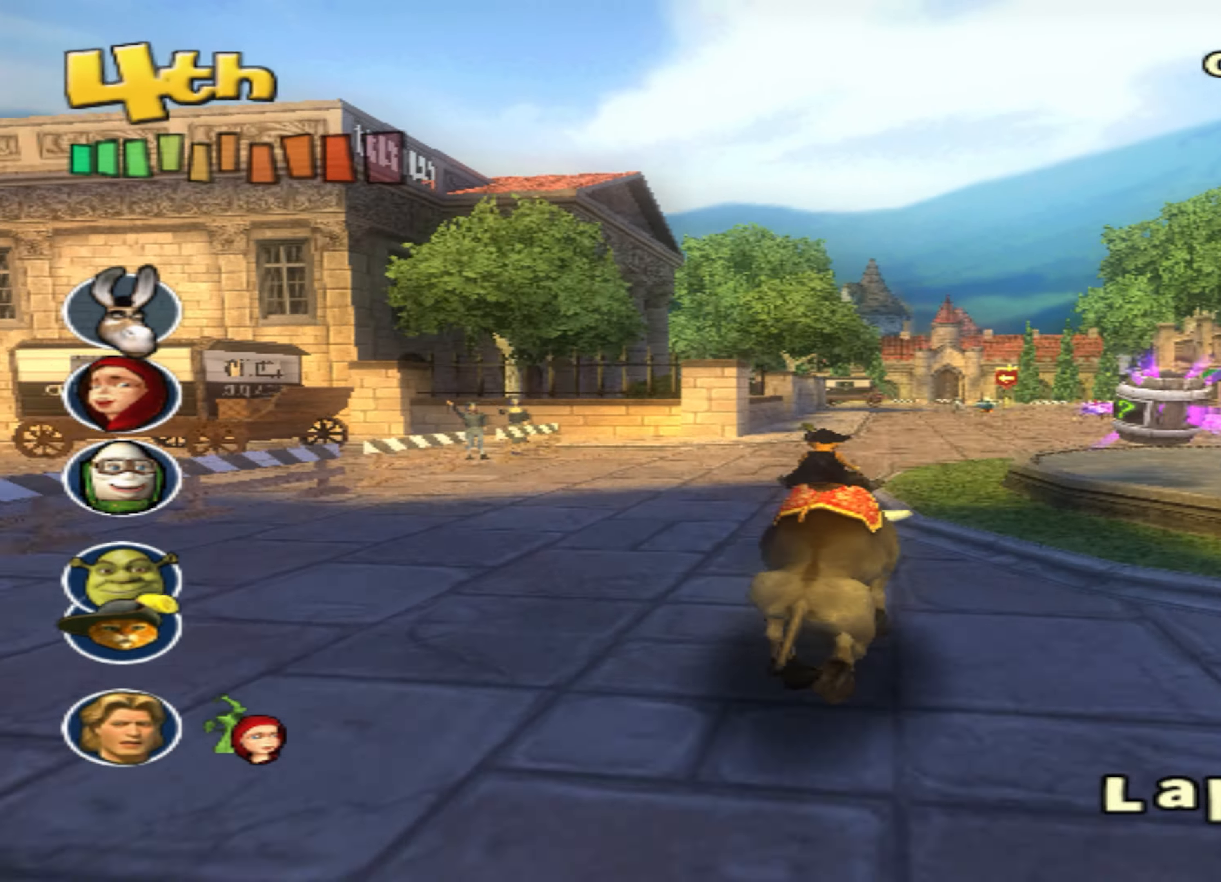
{"dt_ms": 500, "buttons": ["CROSS"], "left_stick": "center", "events": [[167, "left_stick", "right"], [467, "left_stick", "center"]]}
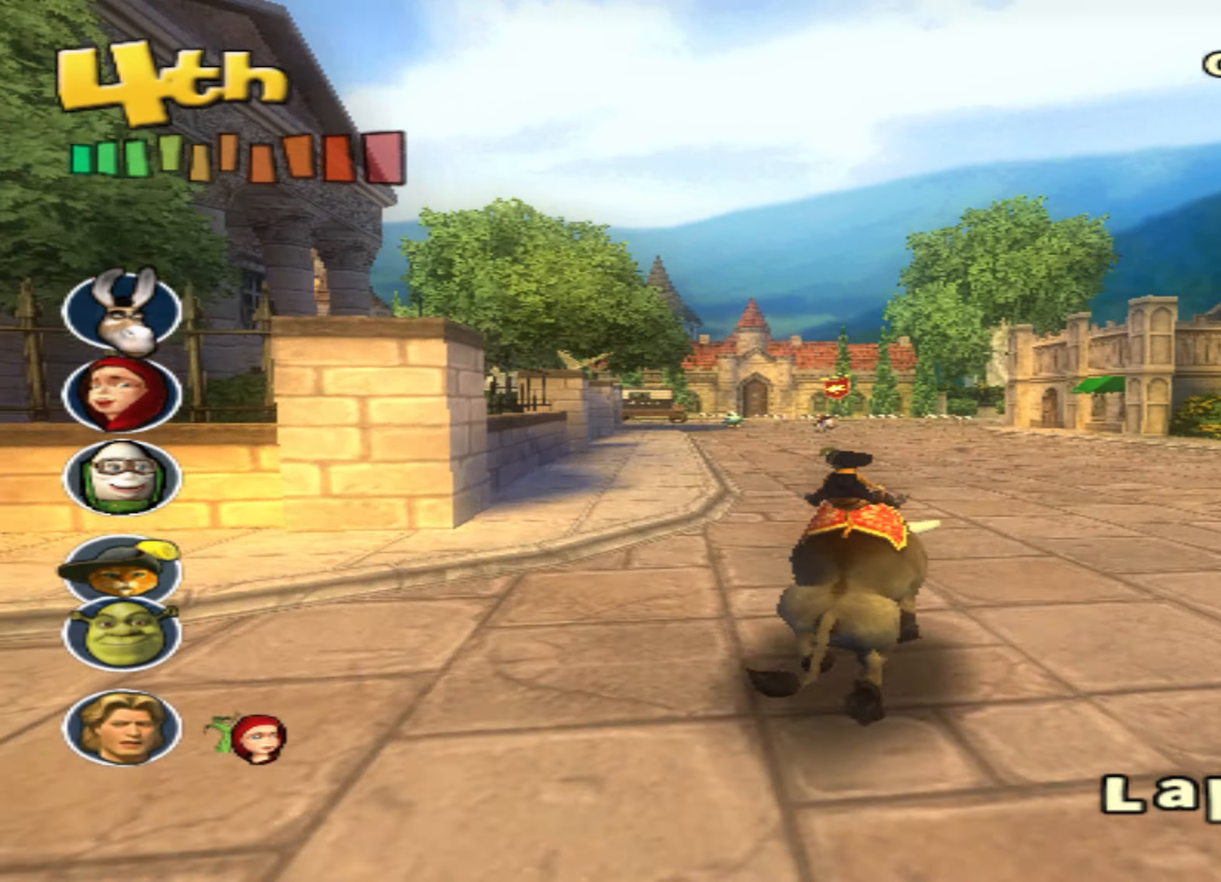
{"dt_ms": 500, "buttons": ["CROSS"], "left_stick": "down-left", "events": [[284, "left_stick", "down-left"]]}
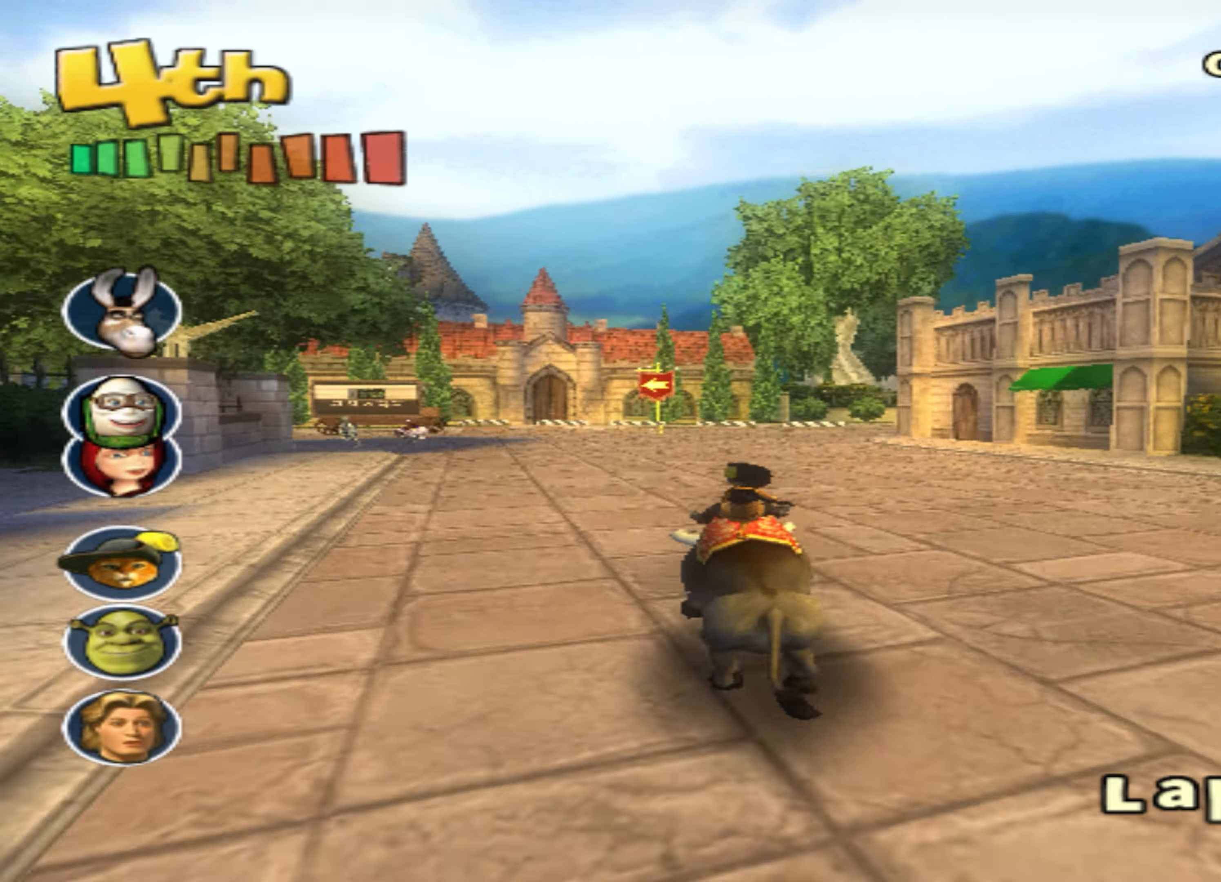
{"dt_ms": 500, "buttons": [], "left_stick": "down-left", "events": [[234, "CROSS", "up"]]}
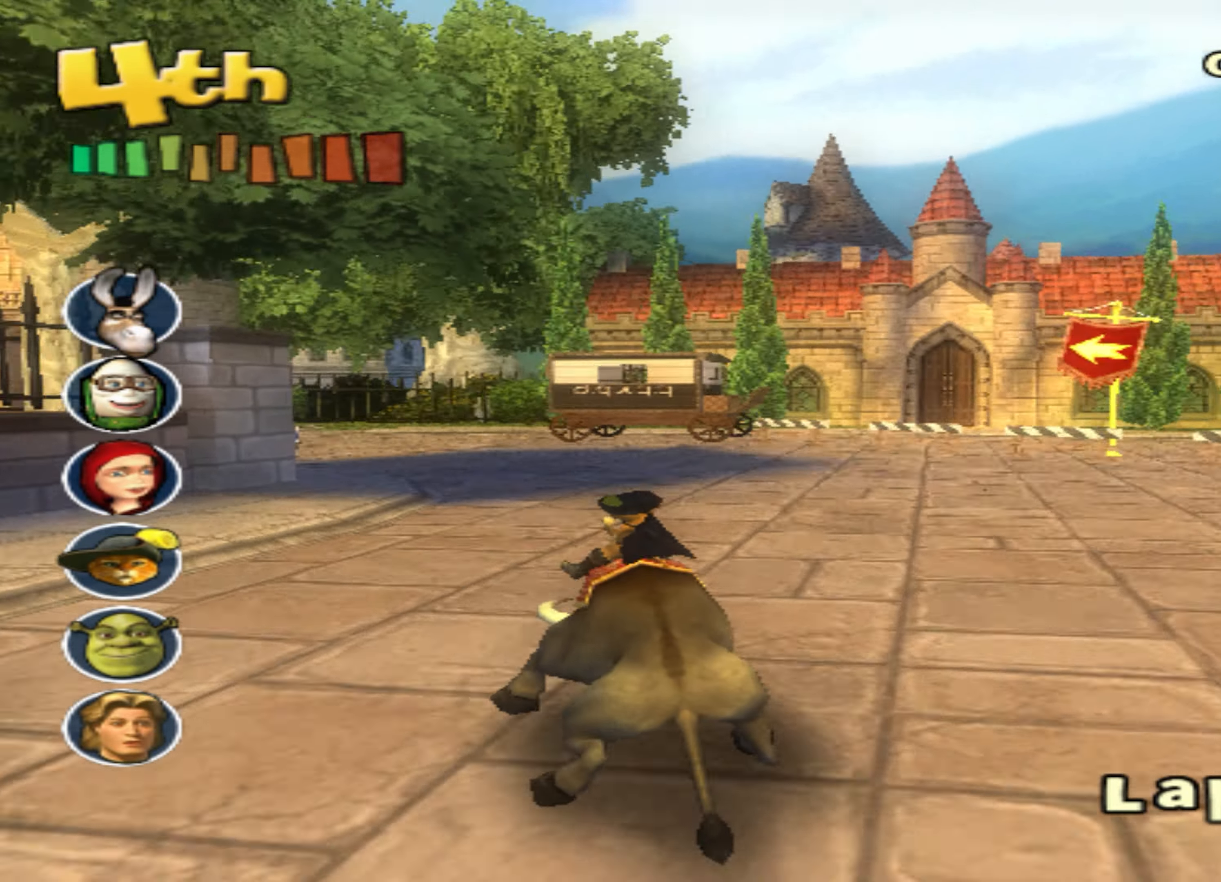
{"dt_ms": 500, "buttons": ["CROSS"], "left_stick": "down-left", "events": [[284, "CROSS", "down"]]}
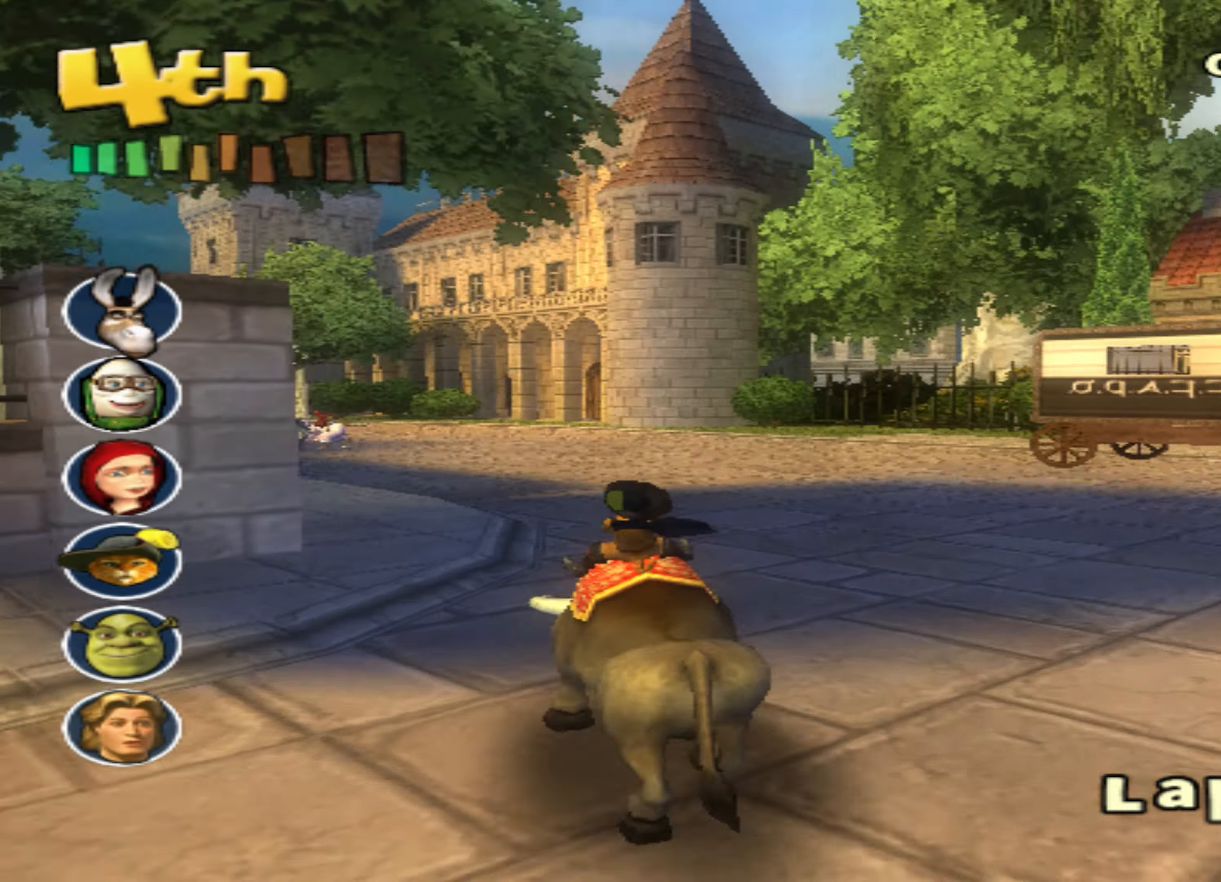
{"dt_ms": 500, "buttons": ["CROSS"], "left_stick": "center", "events": [[134, "left_stick", "center"], [334, "left_stick", "down-left"], [467, "left_stick", "center"]]}
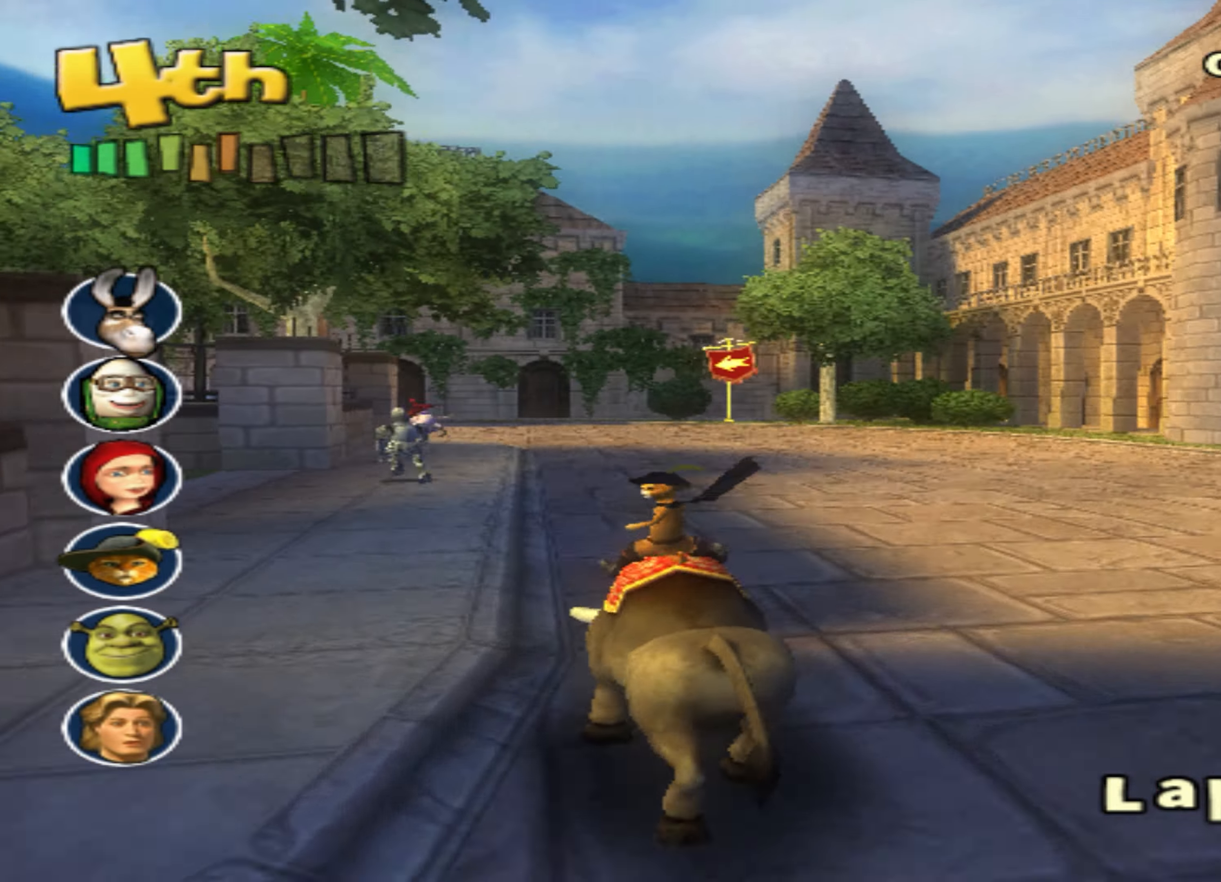
{"dt_ms": 500, "buttons": ["CROSS"], "left_stick": "right", "events": [[84, "left_stick", "down-left"], [234, "left_stick", "center"], [450, "left_stick", "right"]]}
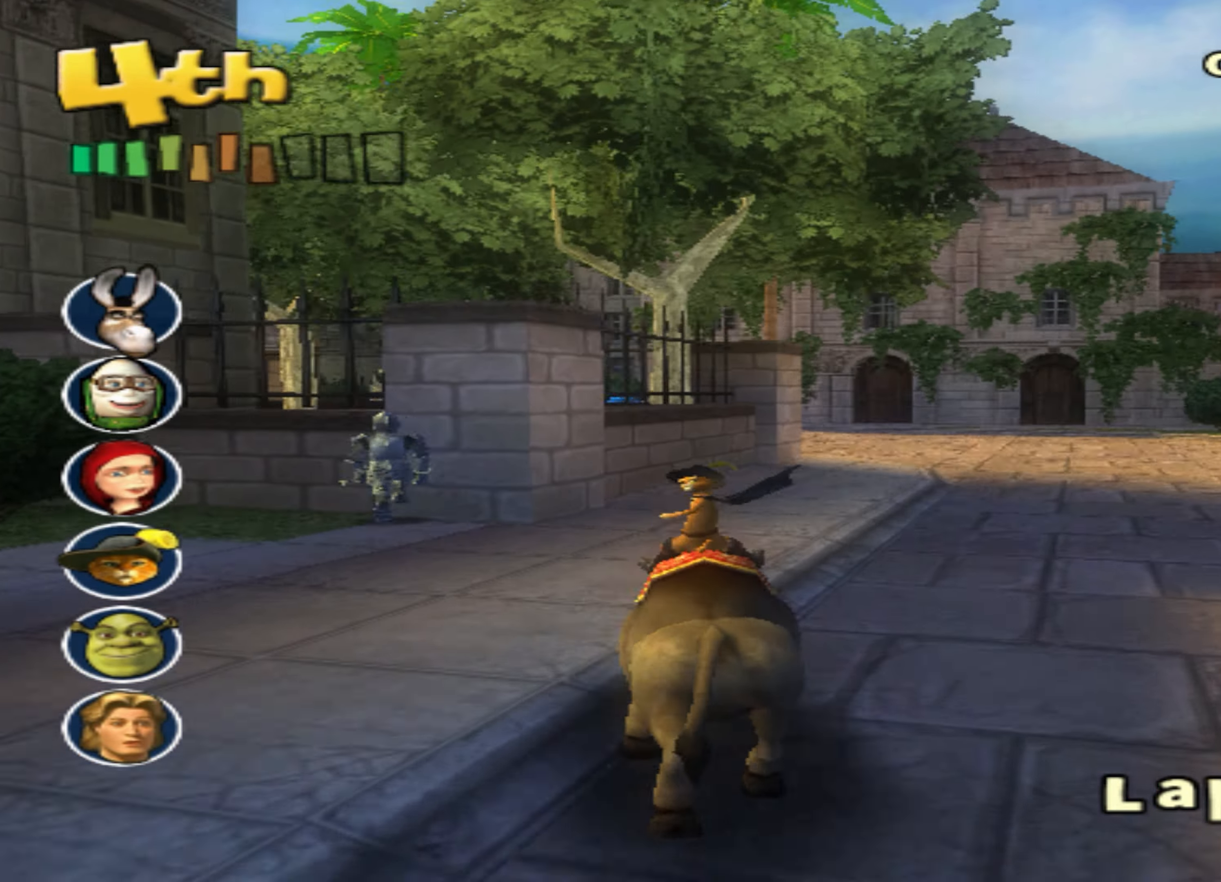
{"dt_ms": 500, "buttons": ["CROSS"], "left_stick": "down-left", "events": [[167, "left_stick", "center"], [400, "left_stick", "down-left"]]}
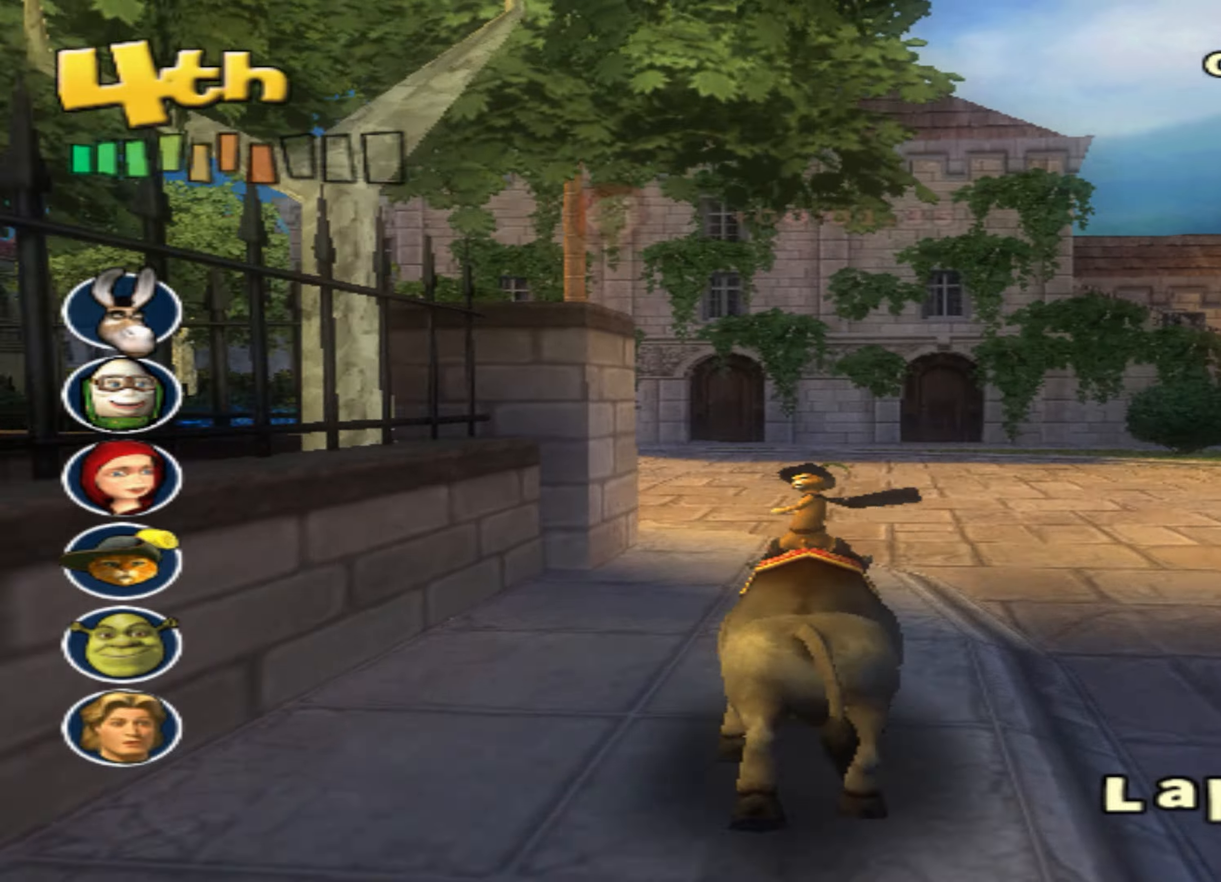
{"dt_ms": 500, "buttons": ["CROSS"], "left_stick": "down-left", "events": []}
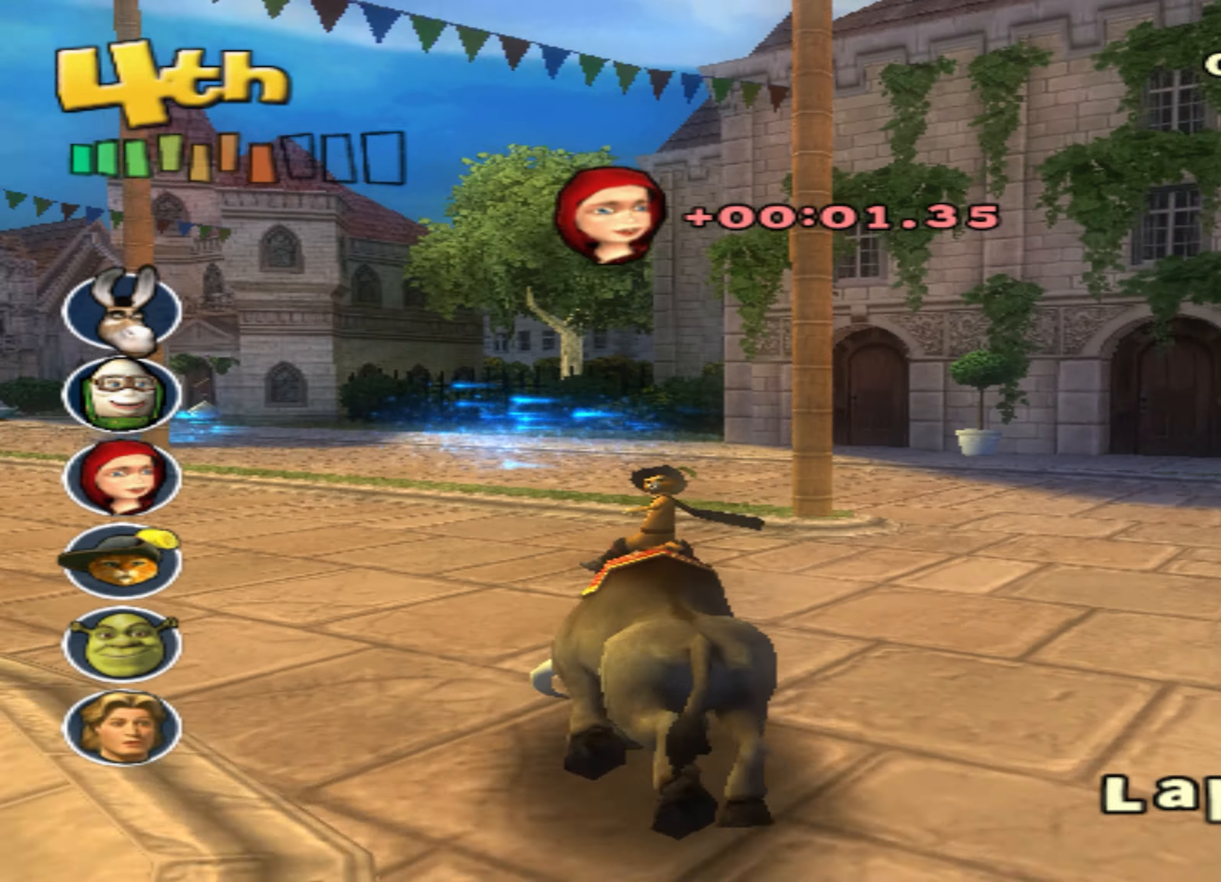
{"dt_ms": 500, "buttons": ["CROSS"], "left_stick": "down-left", "events": [[133, "left_stick", "center"], [450, "left_stick", "down-left"]]}
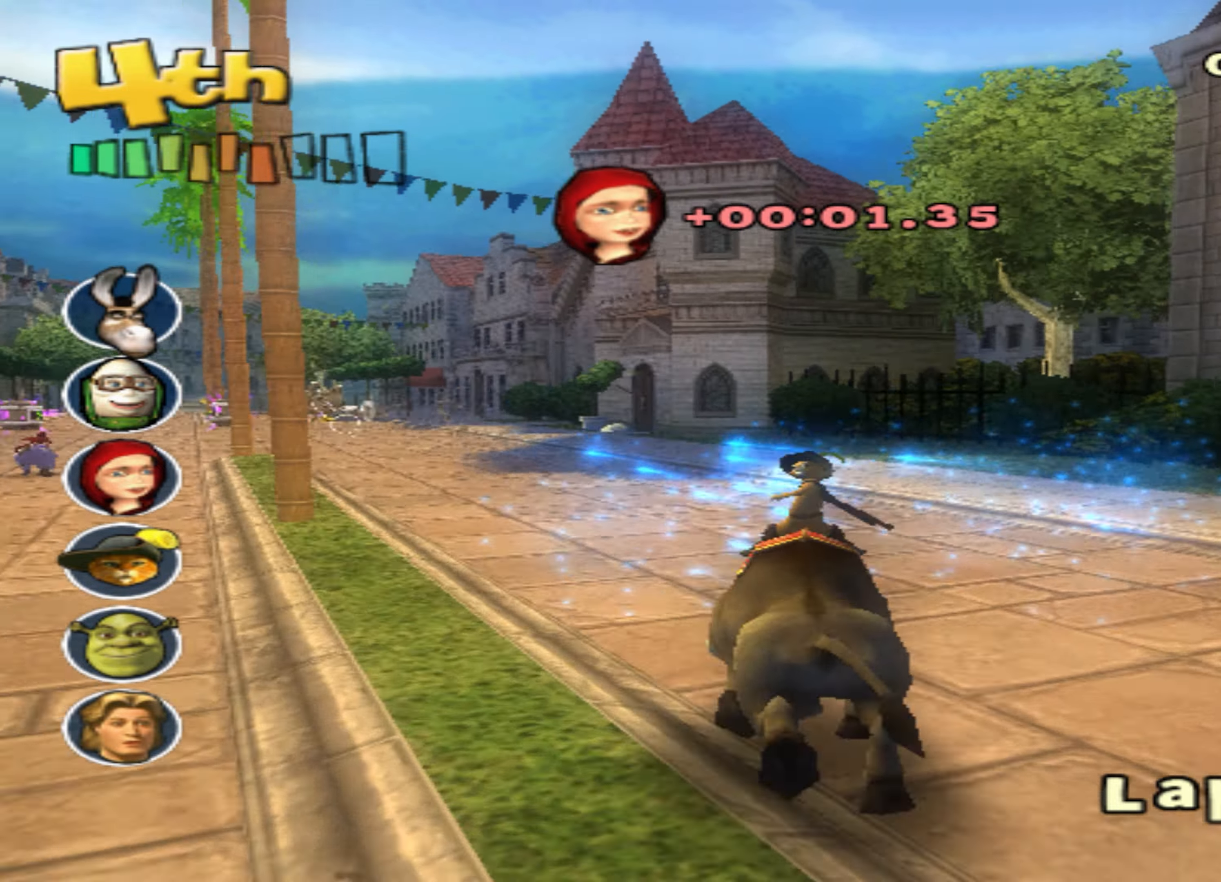
{"dt_ms": 500, "buttons": ["CROSS"], "left_stick": "down-left", "events": []}
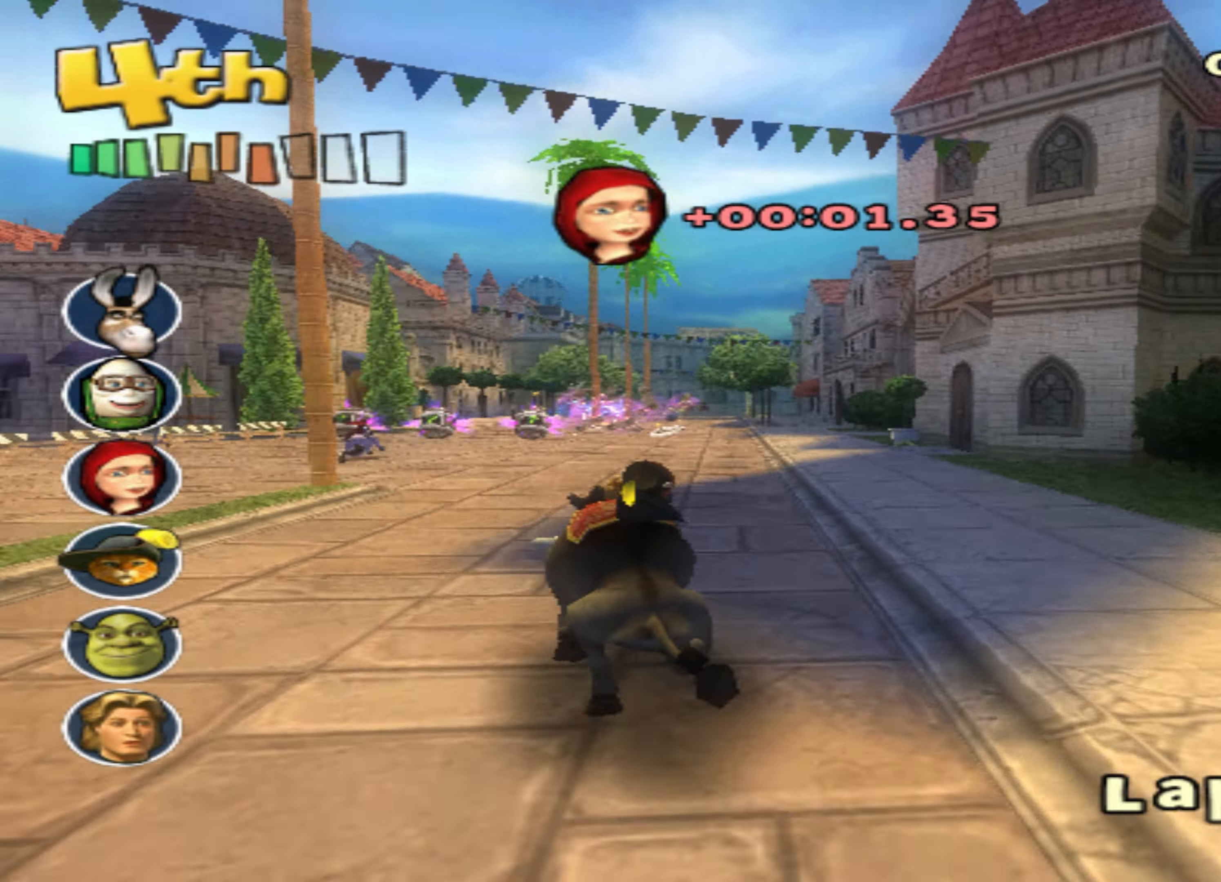
{"dt_ms": 500, "buttons": ["CROSS"], "left_stick": "center", "events": [[116, "left_stick", "center"]]}
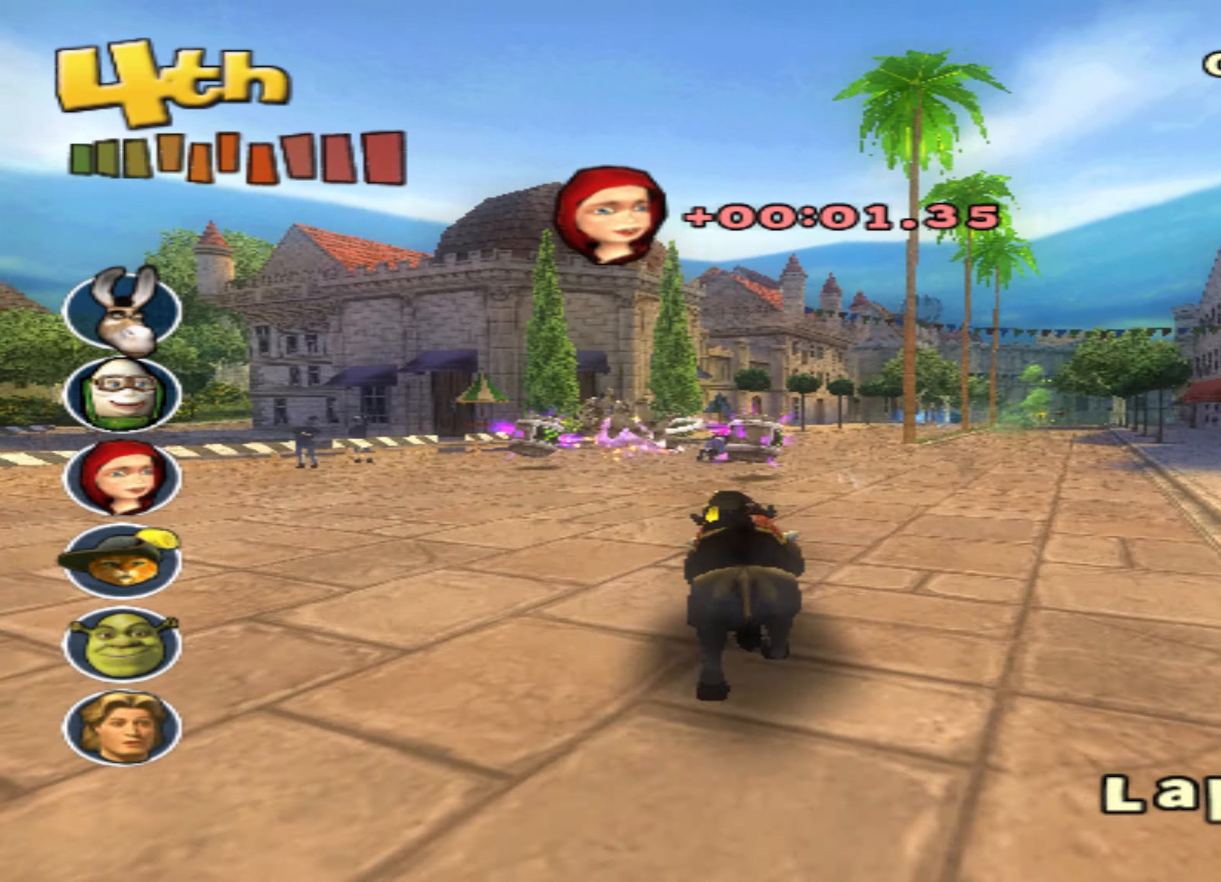
{"dt_ms": 500, "buttons": ["CROSS"], "left_stick": "center", "events": [[116, "left_stick", "right"], [300, "left_stick", "center"]]}
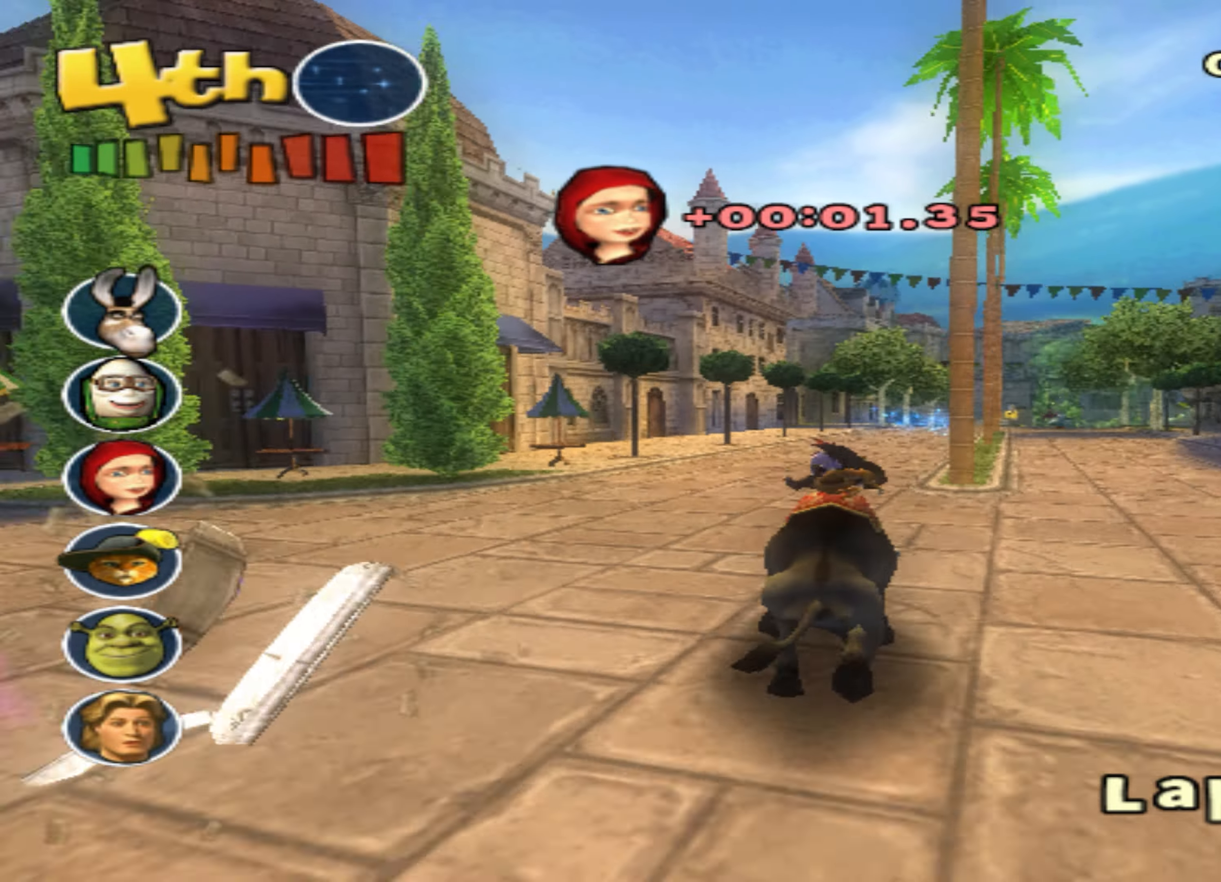
{"dt_ms": 500, "buttons": ["CROSS"], "left_stick": "center", "events": [[166, "left_stick", "right"], [333, "L1", "down"], [400, "L1", "up"], [483, "left_stick", "center"]]}
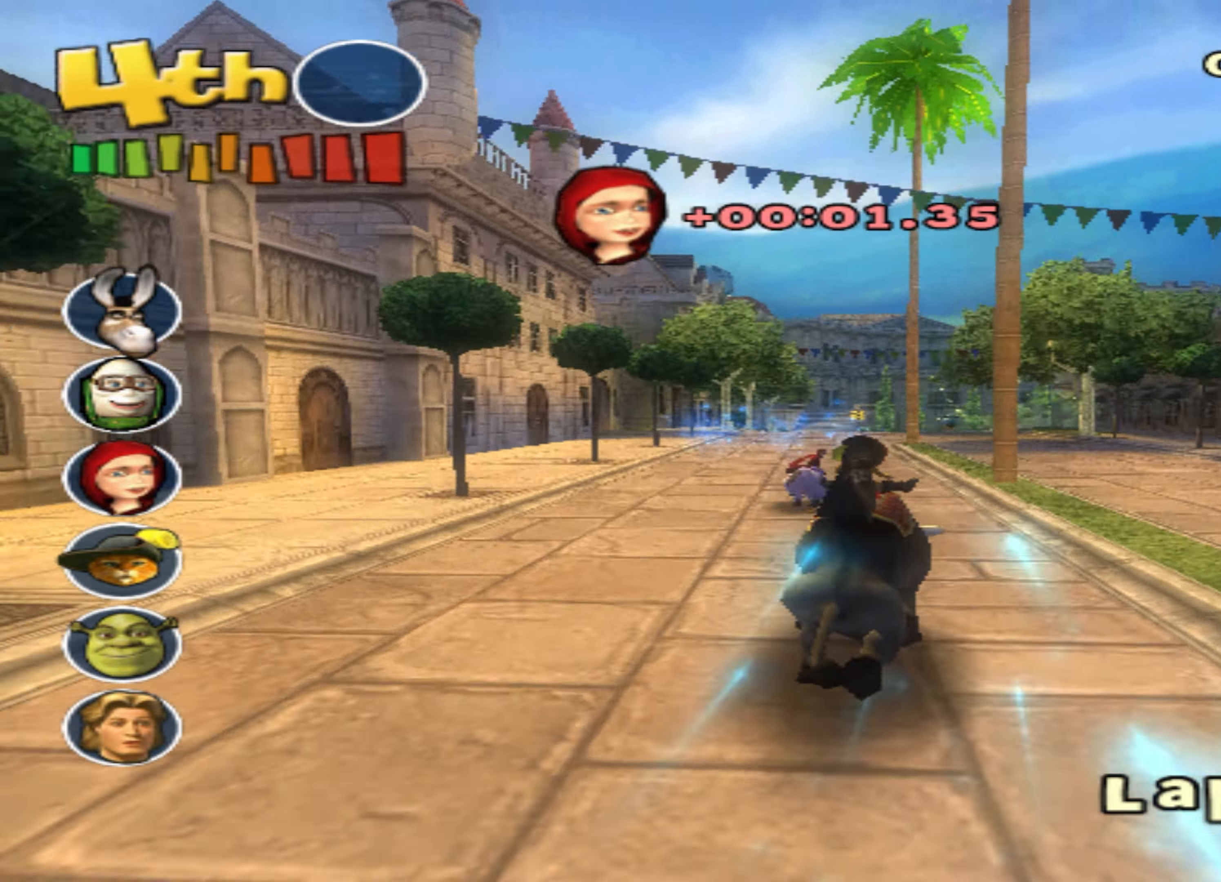
{"dt_ms": 500, "buttons": ["CROSS", "L2"], "left_stick": "down-left", "events": [[133, "L2", "down"], [333, "left_stick", "down-left"]]}
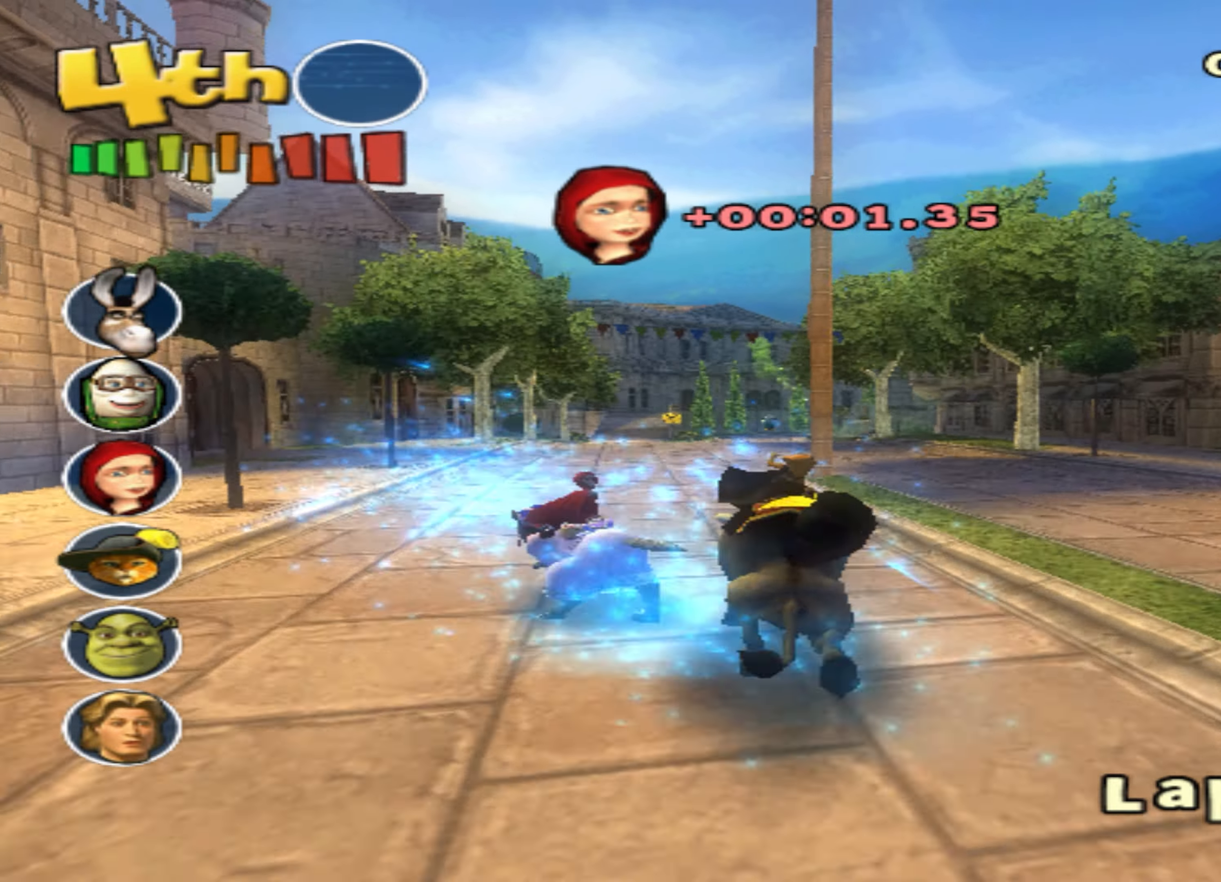
{"dt_ms": 500, "buttons": ["CROSS"], "left_stick": "center", "events": [[16, "L2", "up"], [33, "left_stick", "center"]]}
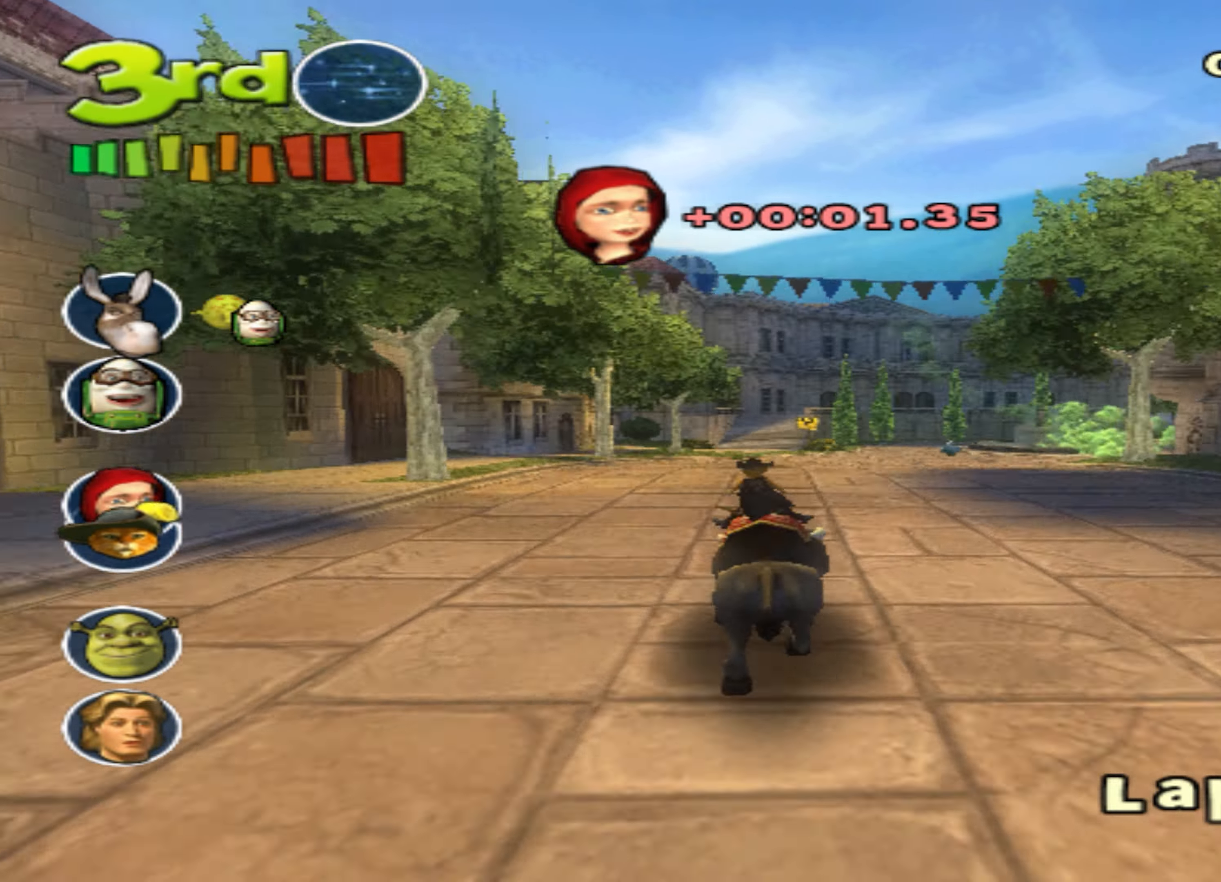
{"dt_ms": 500, "buttons": ["CROSS"], "left_stick": "right", "events": [[116, "L1", "down"], [250, "left_stick", "right"], [350, "L1", "up"]]}